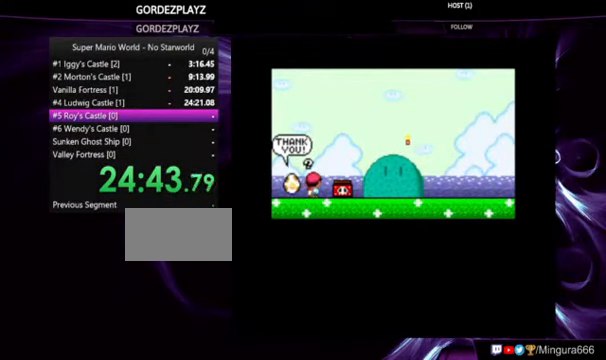
Gameplay with a controller (Nintendo layout); each line is a JSON object with the inputs held at the frame after it (dt_ms = milliseconds from this image to that frame). "events" lists button and stick changes between this image and that frame as [ms after this image, input, new state], when the widget could be followed in between. Not read: A DPAD_RIGHT L1 L3 R1 R3.
{"dt_ms": 500, "buttons": ["B"], "events": [[133, "B", "down"]]}
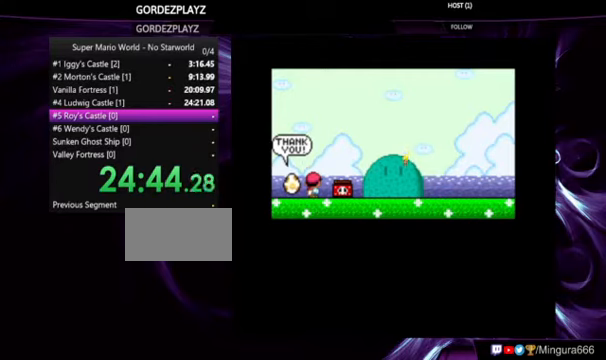
{"dt_ms": 500, "buttons": [], "events": [[33, "B", "up"], [133, "B", "down"], [266, "B", "up"], [400, "B", "down"], [466, "B", "up"]]}
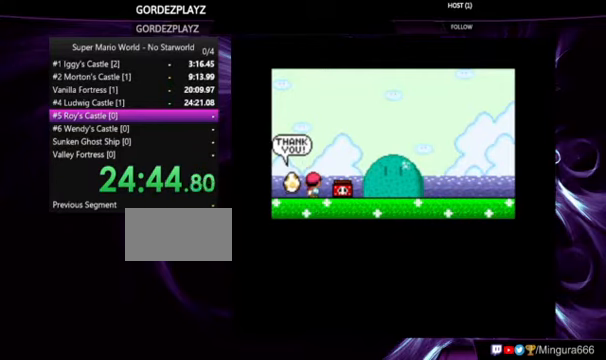
{"dt_ms": 500, "buttons": [], "events": [[66, "B", "down"], [133, "B", "up"], [233, "B", "down"], [366, "B", "up"], [400, "B", "down"], [500, "B", "up"]]}
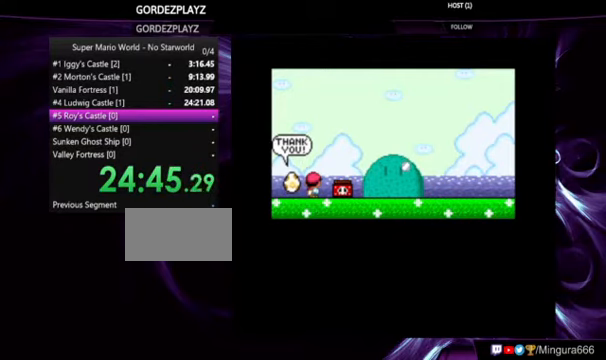
{"dt_ms": 500, "buttons": ["B"], "events": [[100, "B", "down"], [233, "B", "up"], [366, "B", "down"], [400, "B", "up"], [500, "B", "down"]]}
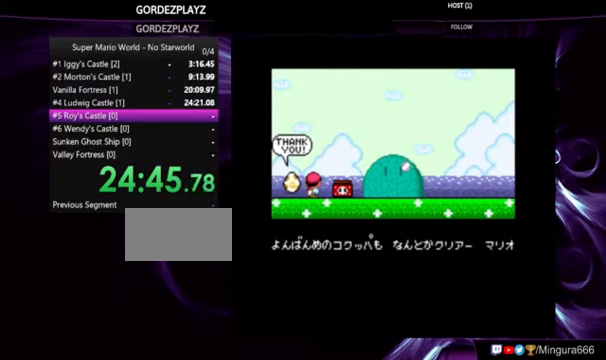
{"dt_ms": 500, "buttons": ["B"], "events": [[133, "B", "up"], [266, "B", "down"], [366, "B", "up"], [433, "B", "down"]]}
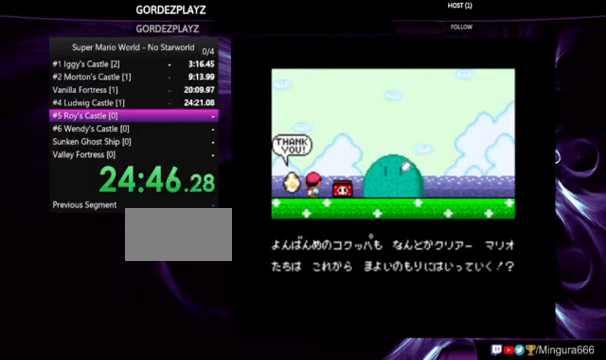
{"dt_ms": 500, "buttons": ["B"], "events": [[133, "B", "up"], [200, "B", "down"], [366, "B", "up"], [433, "B", "down"]]}
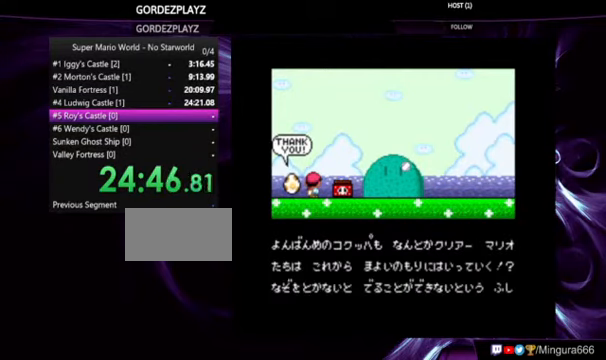
{"dt_ms": 500, "buttons": [], "events": [[133, "B", "up"], [166, "B", "down"], [333, "B", "up"], [466, "B", "down"], [500, "B", "up"]]}
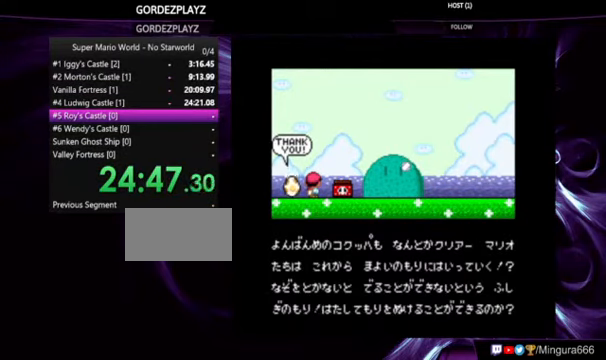
{"dt_ms": 500, "buttons": [], "events": [[166, "B", "down"], [233, "B", "up"], [366, "B", "down"], [466, "B", "up"]]}
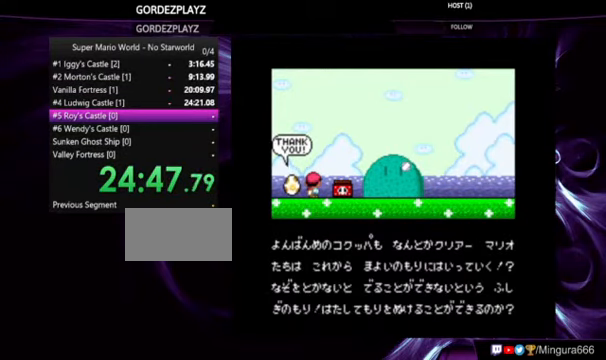
{"dt_ms": 500, "buttons": ["B"], "events": [[66, "B", "down"], [200, "B", "up"], [300, "B", "down"], [366, "B", "up"], [466, "B", "down"]]}
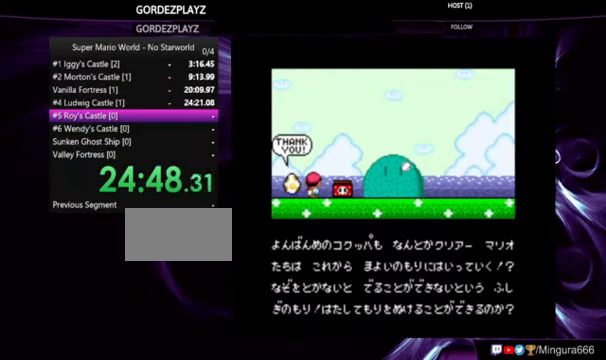
{"dt_ms": 500, "buttons": ["B"], "events": [[100, "B", "up"], [133, "B", "down"], [266, "B", "up"], [333, "B", "down"], [433, "B", "up"], [500, "B", "down"]]}
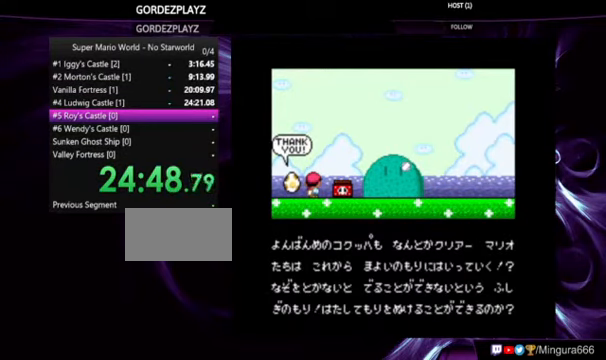
{"dt_ms": 500, "buttons": [], "events": [[133, "B", "up"], [233, "B", "down"], [300, "B", "up"], [400, "B", "down"], [466, "B", "up"]]}
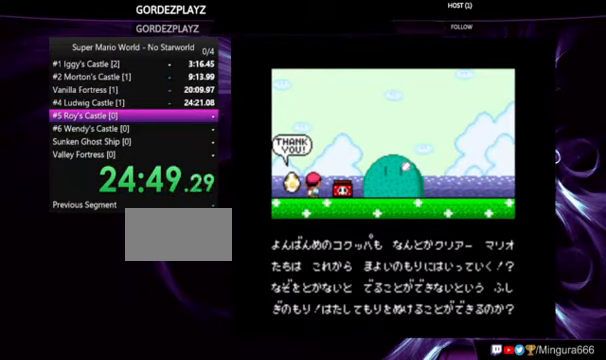
{"dt_ms": 500, "buttons": ["B"], "events": [[100, "B", "down"], [167, "B", "up"], [267, "B", "down"], [334, "B", "up"], [400, "B", "down"]]}
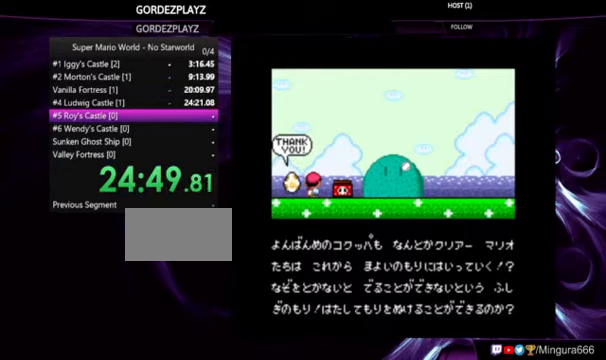
{"dt_ms": 500, "buttons": ["B"], "events": [[34, "B", "up"], [100, "B", "down"], [200, "B", "up"], [367, "B", "down"]]}
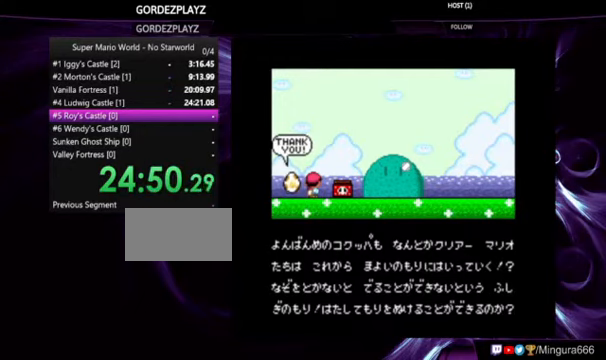
{"dt_ms": 500, "buttons": [], "events": [[34, "B", "up"], [300, "B", "down"], [434, "B", "up"]]}
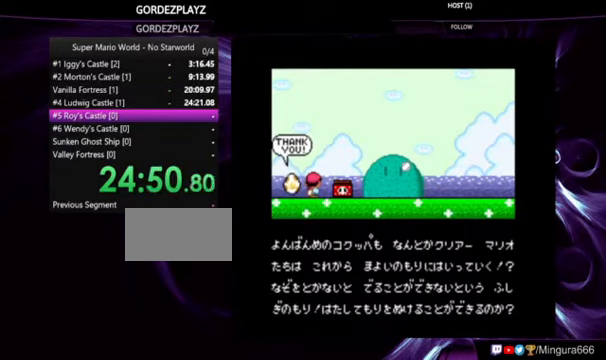
{"dt_ms": 500, "buttons": ["B"], "events": [[167, "B", "down"]]}
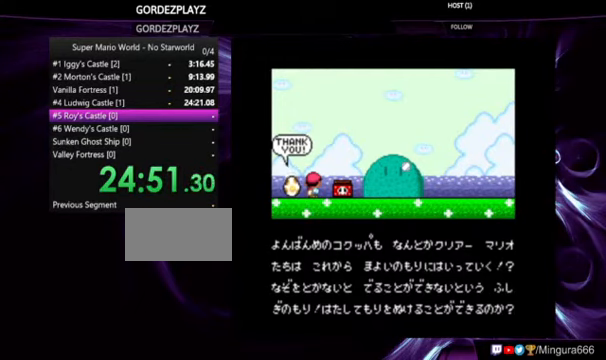
{"dt_ms": 500, "buttons": [], "events": [[200, "B", "up"], [367, "B", "down"], [500, "B", "up"]]}
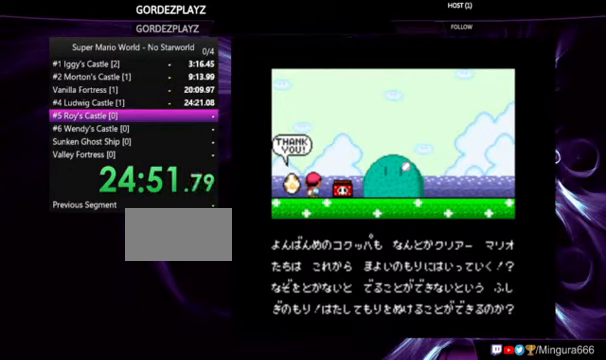
{"dt_ms": 500, "buttons": ["B"], "events": [[100, "B", "down"], [234, "B", "up"], [334, "B", "down"], [400, "B", "up"], [467, "B", "down"]]}
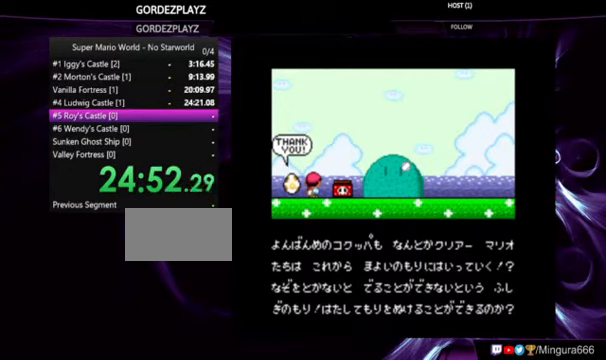
{"dt_ms": 500, "buttons": ["B"], "events": [[100, "B", "up"], [134, "B", "down"], [200, "B", "up"], [300, "B", "down"], [367, "B", "up"], [467, "B", "down"]]}
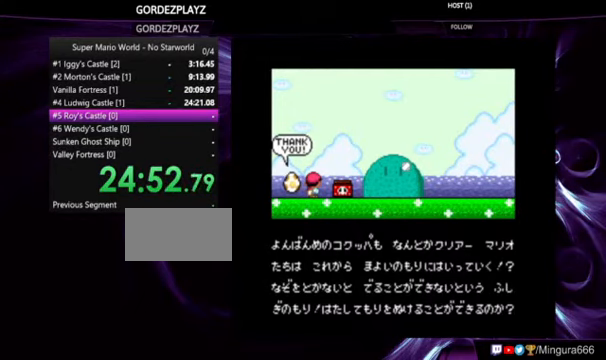
{"dt_ms": 500, "buttons": [], "events": [[34, "B", "up"], [100, "B", "down"], [200, "B", "up"], [267, "B", "down"], [334, "B", "up"], [400, "B", "down"], [500, "B", "up"]]}
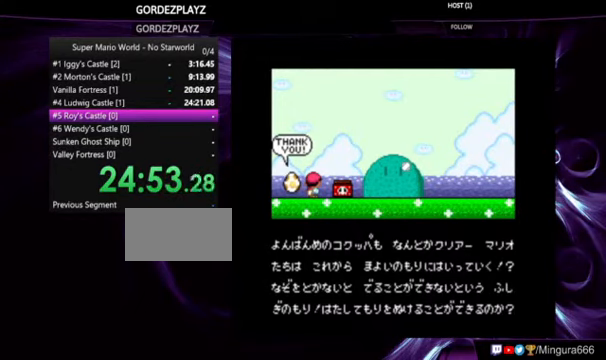
{"dt_ms": 500, "buttons": ["B"], "events": [[67, "B", "down"], [167, "B", "up"], [267, "B", "down"], [367, "B", "up"], [467, "B", "down"]]}
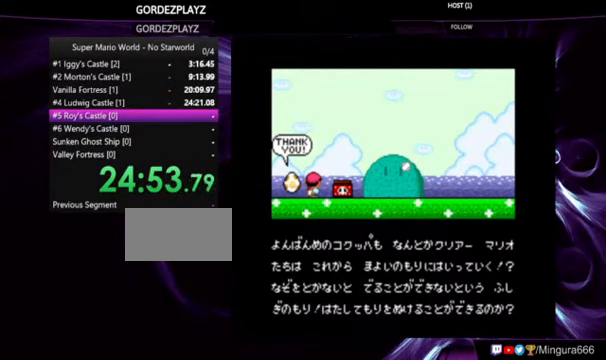
{"dt_ms": 500, "buttons": [], "events": [[67, "B", "up"], [134, "B", "down"], [300, "B", "up"], [367, "B", "down"], [467, "B", "up"]]}
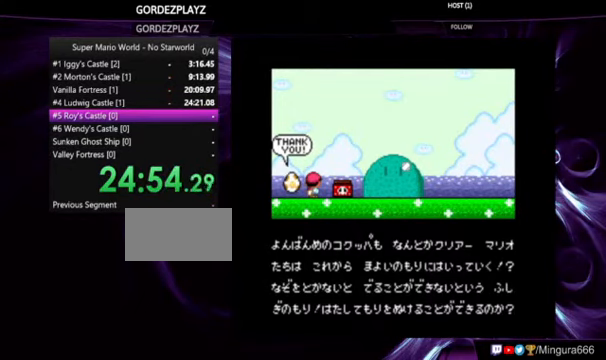
{"dt_ms": 500, "buttons": [], "events": [[34, "B", "down"], [134, "B", "up"], [234, "B", "down"], [334, "B", "up"], [400, "B", "down"], [500, "B", "up"]]}
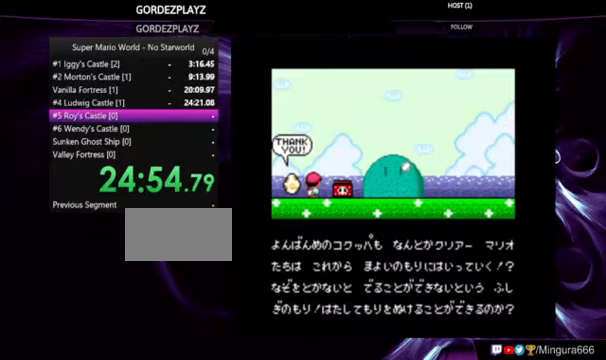
{"dt_ms": 500, "buttons": ["B"], "events": [[100, "B", "down"], [200, "B", "up"], [267, "B", "down"], [400, "B", "up"], [500, "B", "down"]]}
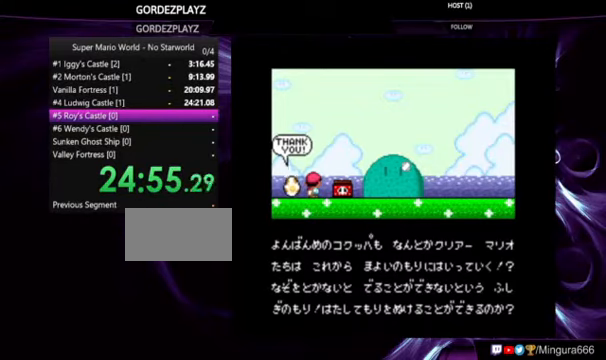
{"dt_ms": 500, "buttons": ["B"], "events": [[67, "B", "up"], [133, "B", "down"], [233, "B", "up"], [367, "B", "down"], [467, "B", "up"], [500, "B", "down"]]}
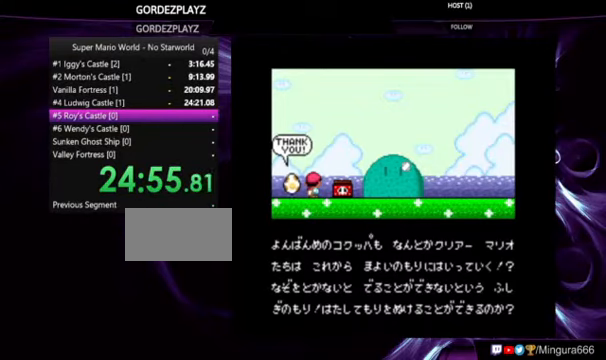
{"dt_ms": 1000, "buttons": ["B"], "events": [[133, "B", "up"], [233, "B", "down"], [333, "B", "up"], [400, "B", "down"], [500, "B", "up"], [567, "B", "down"], [667, "B", "up"], [767, "B", "down"], [867, "B", "up"], [933, "B", "down"]]}
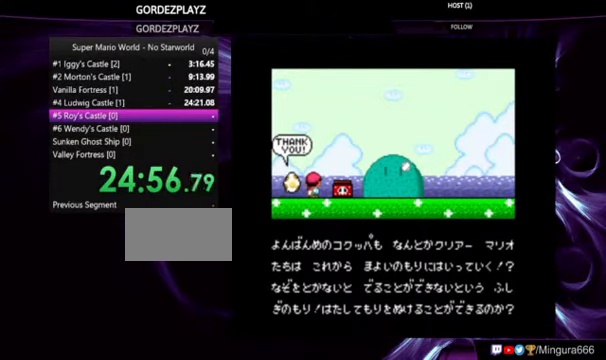
{"dt_ms": 500, "buttons": ["B"], "events": [[33, "B", "up"], [133, "B", "down"], [233, "B", "up"], [300, "B", "down"], [433, "B", "up"], [467, "B", "down"]]}
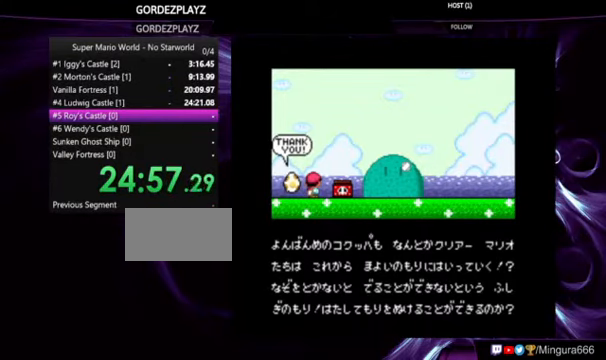
{"dt_ms": 500, "buttons": [], "events": [[67, "B", "up"], [167, "B", "down"], [300, "B", "up"], [367, "B", "down"], [433, "B", "up"]]}
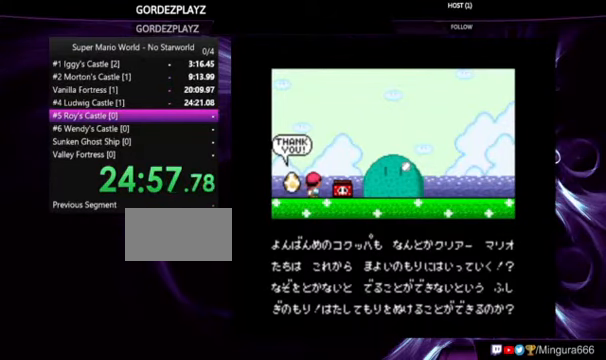
{"dt_ms": 500, "buttons": [], "events": [[33, "B", "down"], [133, "B", "up"], [200, "B", "down"], [333, "B", "up"], [367, "B", "down"], [467, "B", "up"]]}